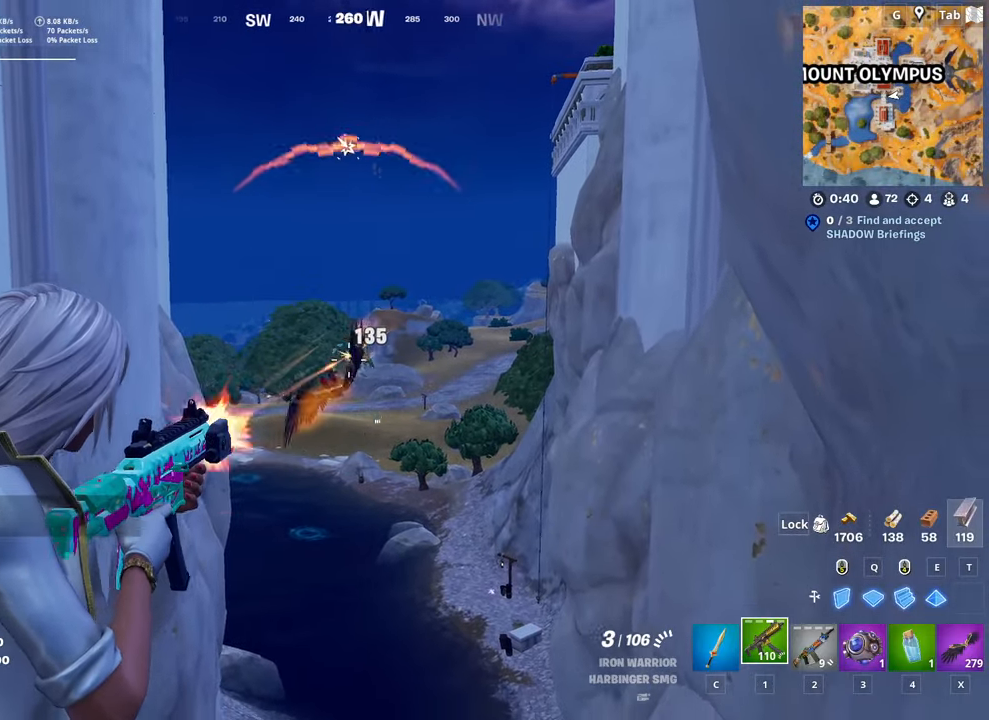
Gameplay with keyboard and mouse; each line is a JSON object with the keys and mouse buttons held at the frame after it. "events" lists presses ("down") and releases ("up") of "1", "2", "3", "4", "5", "a", "alt", "c", "caps_lock", "ctrl", "d", "e", "f", "g", "q", "r", "s", "shift", "space", "t", "tab", "v", "w", "x", "z", "mouse_left", "mouse_wheel" and "mouse_right" between this image and that frame as [ms after this image, input, new state], when the widget could be followed in between. "mouse_left", "mouse_wheel", "mouse_right" = the "left", "wheel", "right" buttons of the "mouse" list. No other keys are recorded. "wheel" means that the mouse wheel is clicked or scrolled. "mouse_move" is the direction in which the mouse moves at that frame (one of eight, or "still"), when it could be read.
{"keys": ["a"], "mouse": ["left", "right"], "mouse_move": "still", "events": [[151, "a", "down"]]}
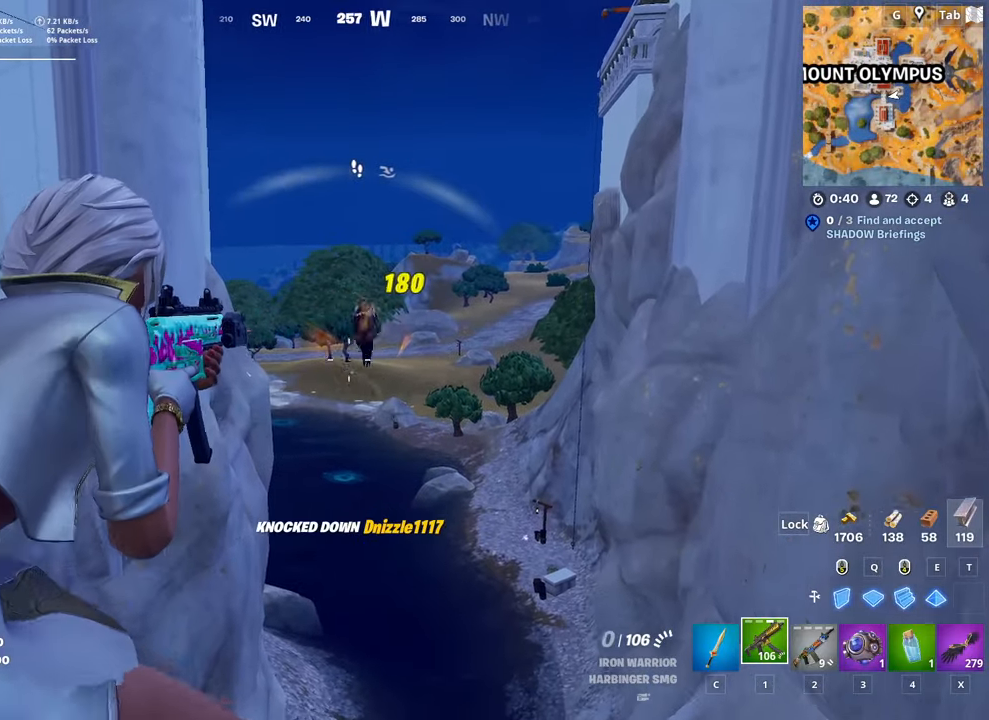
{"keys": ["s"], "mouse": [], "mouse_move": "still", "events": [[217, "a", "up"], [217, "s", "down"], [267, "mouse_left", "up"], [267, "mouse_right", "up"], [267, "space", "down"], [350, "r", "down"], [400, "space", "up"], [450, "r", "up"]]}
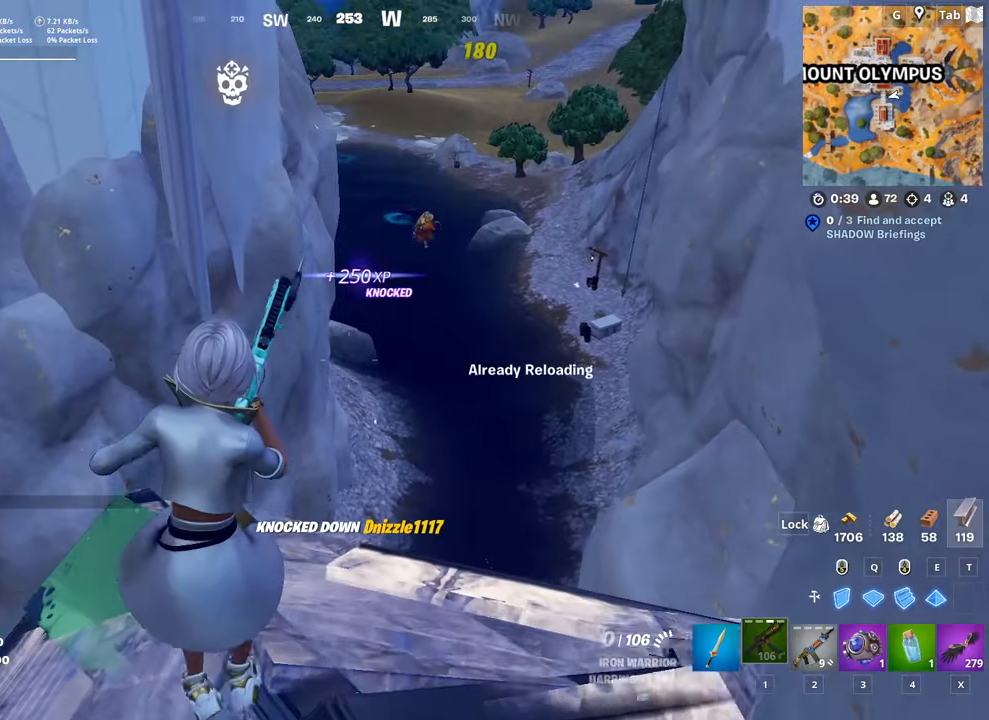
{"keys": ["d", "space", "w"], "mouse": [], "mouse_move": "still", "events": [[134, "d", "down"], [184, "shift", "down"], [334, "s", "up"], [334, "space", "down"], [367, "shift", "up"], [467, "w", "down"]]}
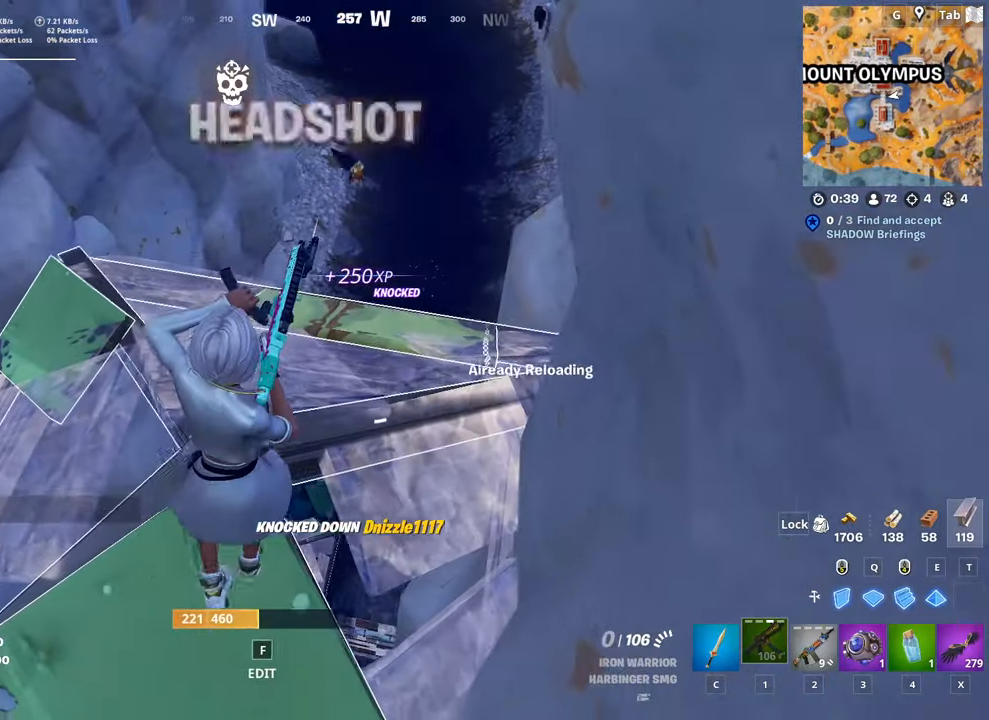
{"keys": ["a", "w"], "mouse": [], "mouse_move": "left", "events": [[67, "d", "up"], [67, "space", "up"], [384, "a", "down"]]}
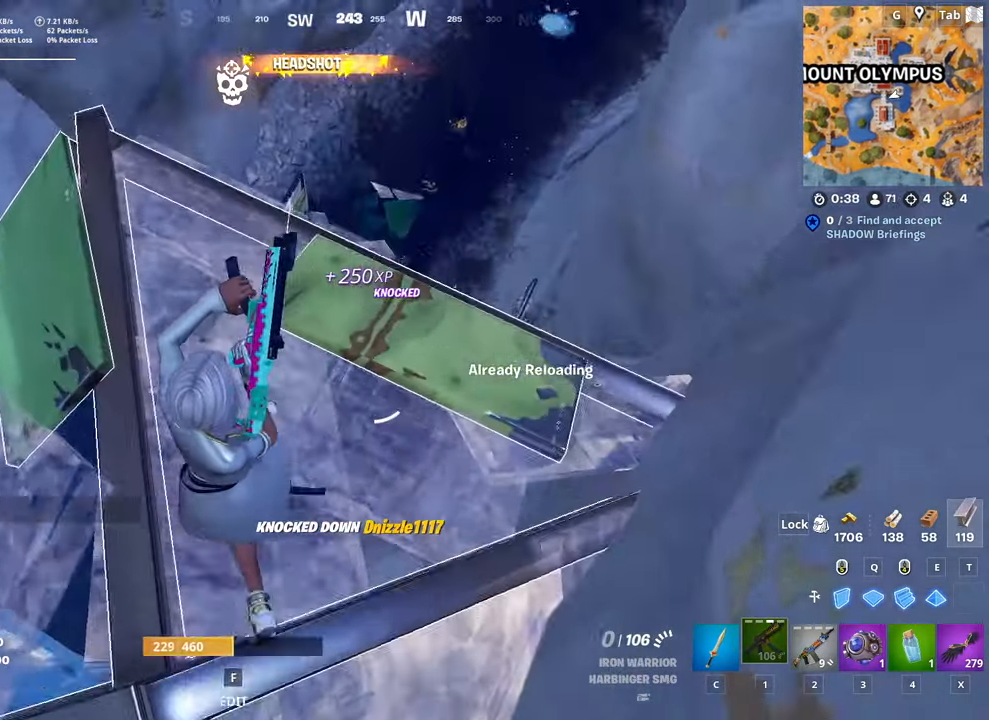
{"keys": ["d"], "mouse": [], "mouse_move": "still", "events": [[134, "a", "up"], [167, "d", "down"], [217, "w", "up"], [317, "shift", "down"], [367, "d", "up"], [501, "d", "down"], [501, "shift", "up"]]}
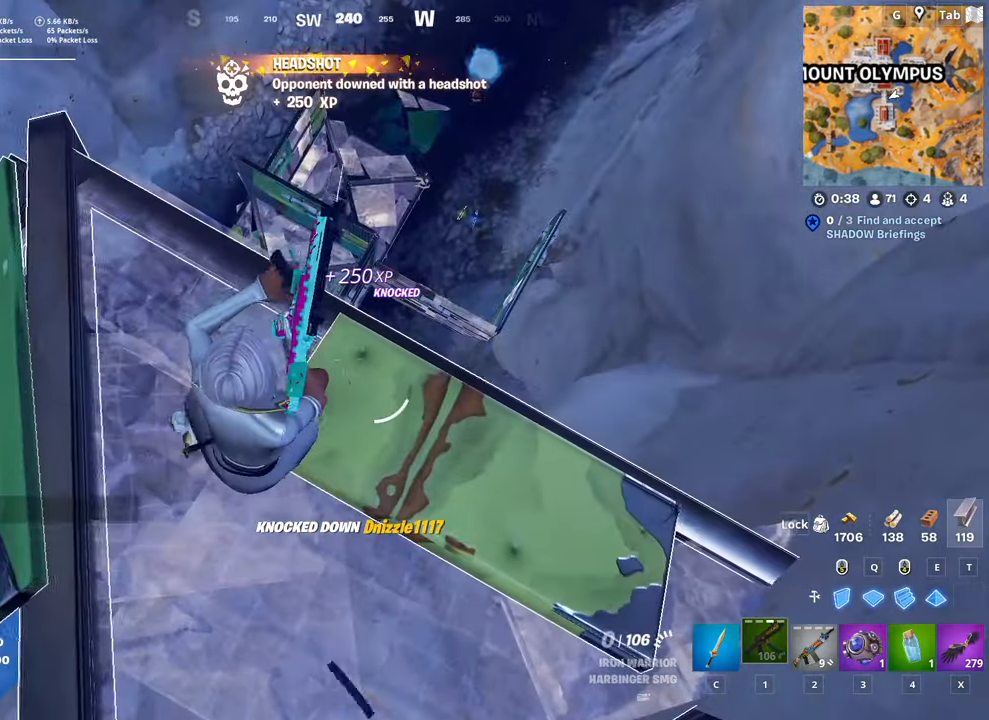
{"keys": ["d", "space"], "mouse": [], "mouse_move": "still", "events": [[83, "s", "down"], [233, "d", "up"], [283, "space", "down"], [367, "s", "up"], [417, "d", "down"]]}
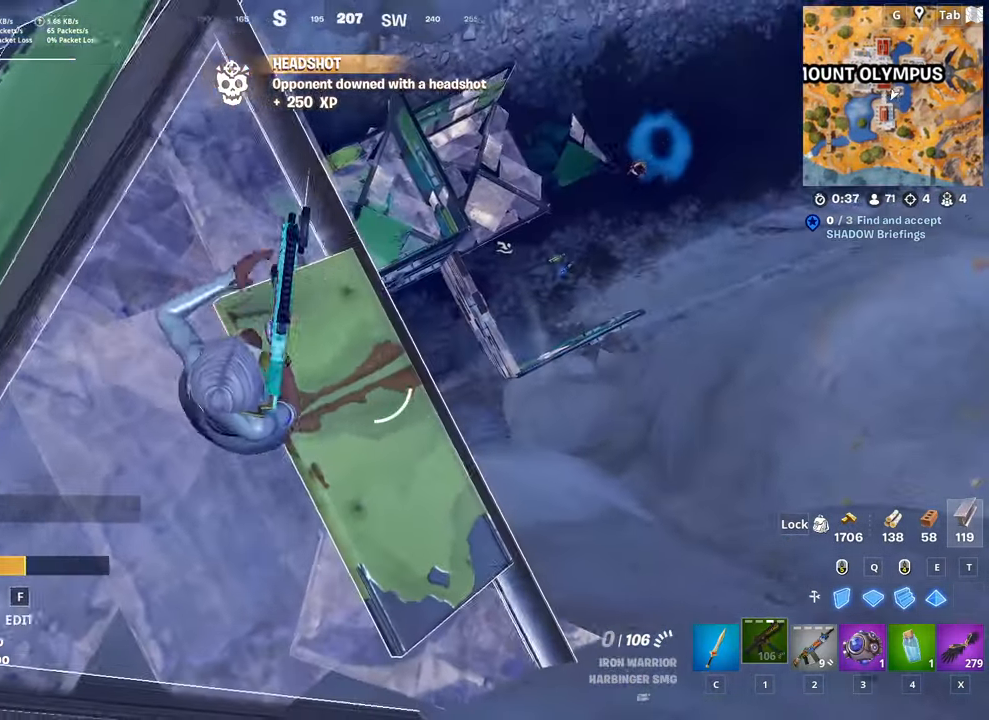
{"keys": ["a", "w"], "mouse": [], "mouse_move": "still", "events": [[17, "space", "up"], [200, "a", "down"], [250, "d", "up"], [484, "w", "down"]]}
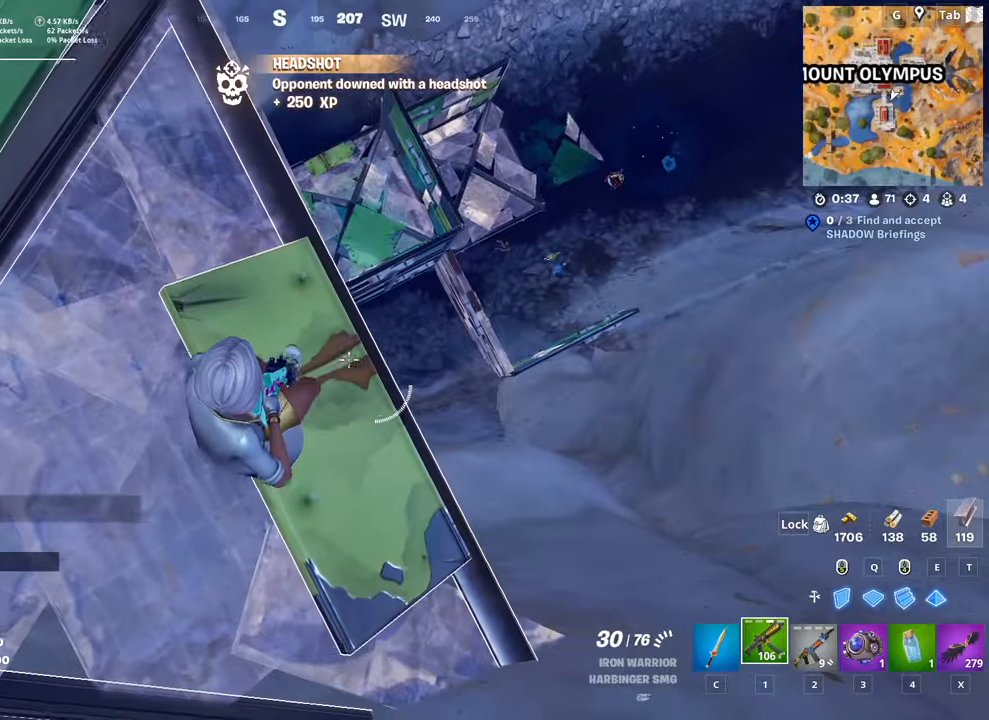
{"keys": ["x"], "mouse": [], "mouse_move": "still", "events": [[251, "a", "up"], [334, "w", "up"], [434, "x", "down"]]}
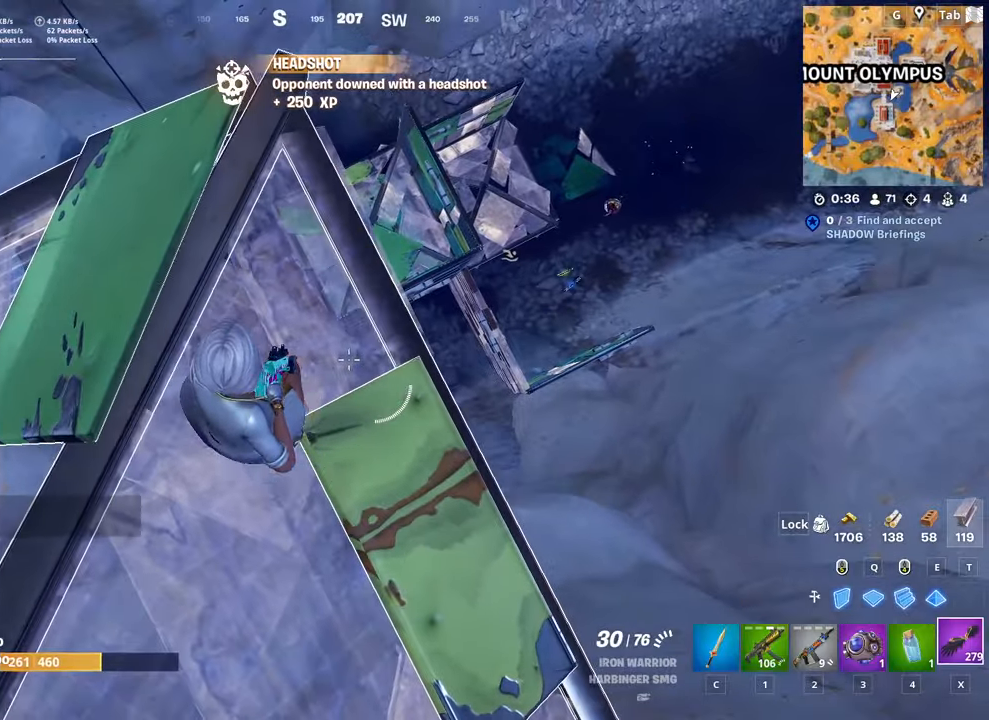
{"keys": ["d", "space", "w"], "mouse": [], "mouse_move": "still", "events": [[83, "x", "up"], [167, "d", "down"], [167, "w", "down"], [217, "space", "down"]]}
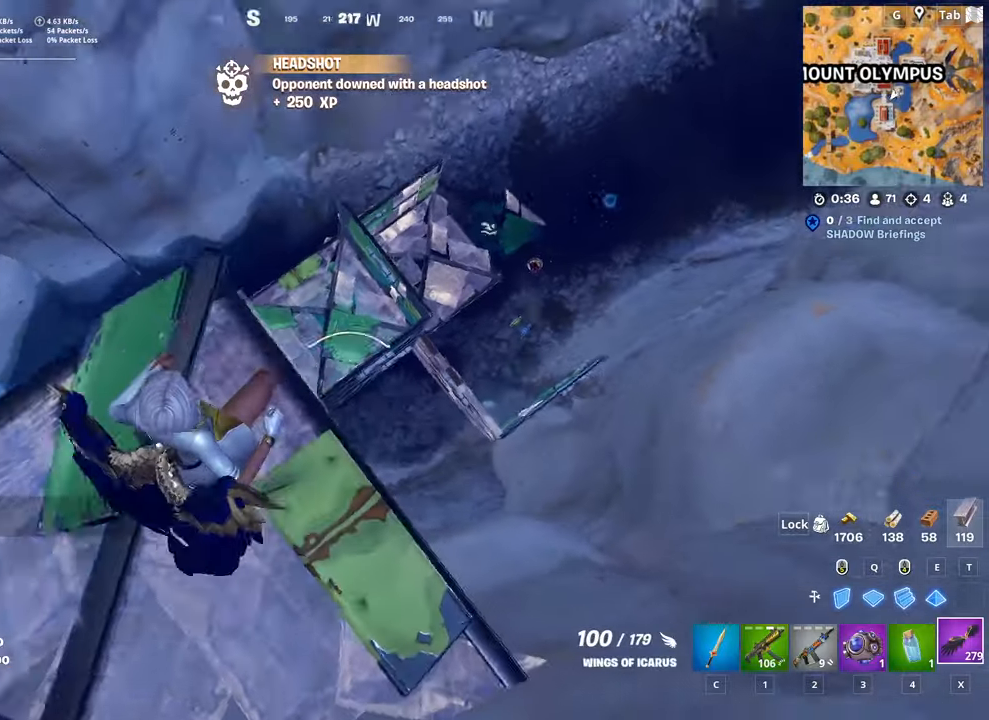
{"keys": ["w"], "mouse": [], "mouse_move": "down-left", "events": [[16, "space", "up"], [100, "mouse_left", "down"], [200, "d", "up"], [250, "mouse_left", "up"]]}
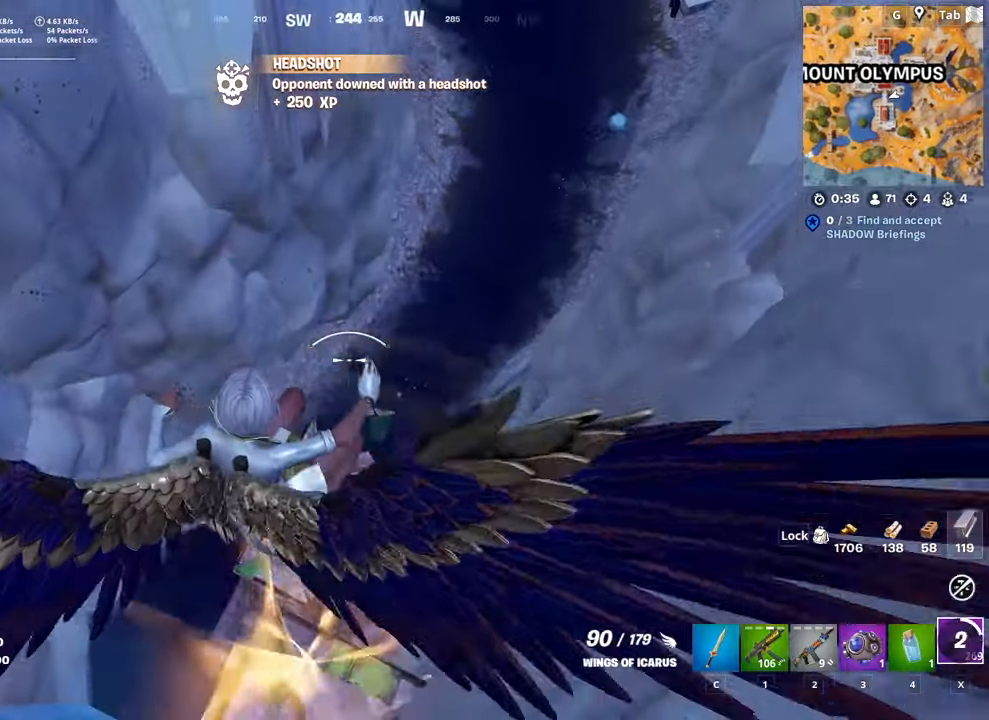
{"keys": ["w"], "mouse": ["right"], "mouse_move": "down-left", "events": [[117, "mouse_right", "down"], [267, "mouse_right", "up"], [317, "mouse_right", "down"], [401, "mouse_right", "up"], [451, "mouse_right", "down"]]}
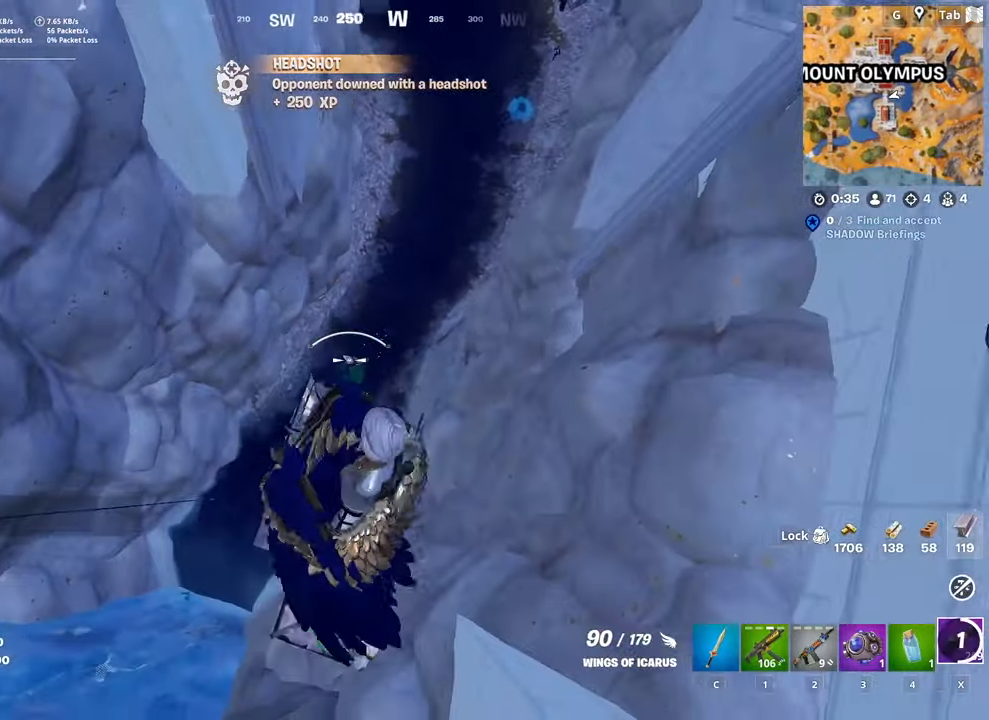
{"keys": ["w"], "mouse": [], "mouse_move": "down-left", "events": [[50, "mouse_right", "up"], [100, "mouse_right", "down"], [200, "mouse_right", "up"], [233, "mouse_right", "down"], [367, "mouse_right", "up"], [417, "mouse_right", "down"], [500, "mouse_right", "up"]]}
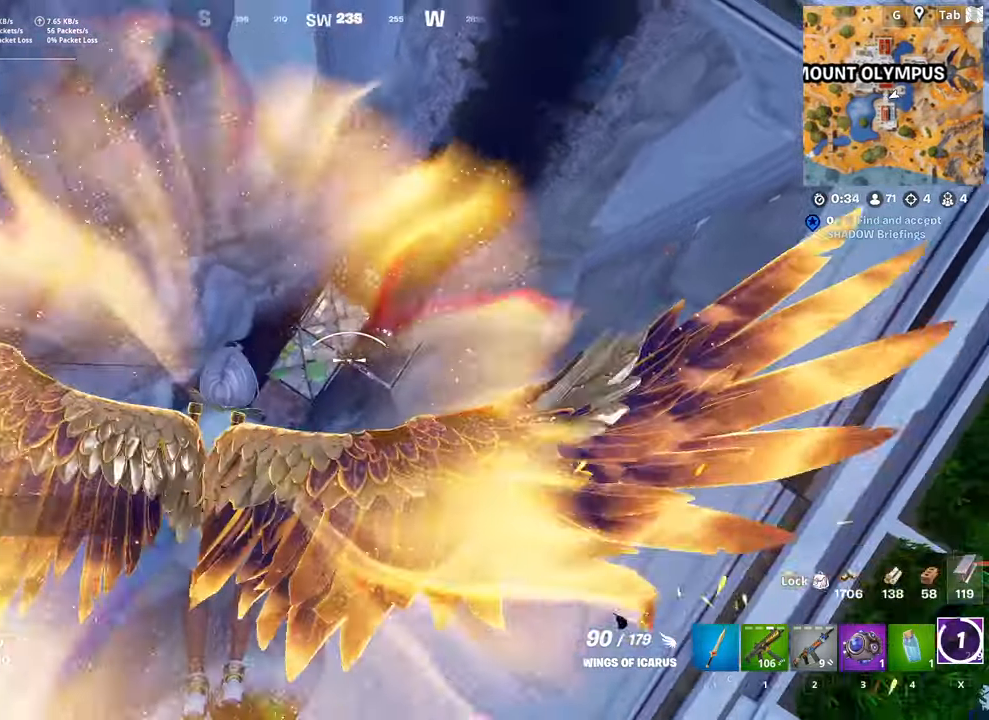
{"keys": ["w"], "mouse": ["right"], "mouse_move": "down-left", "events": [[67, "mouse_right", "down"], [150, "mouse_right", "up"], [200, "mouse_right", "down"]]}
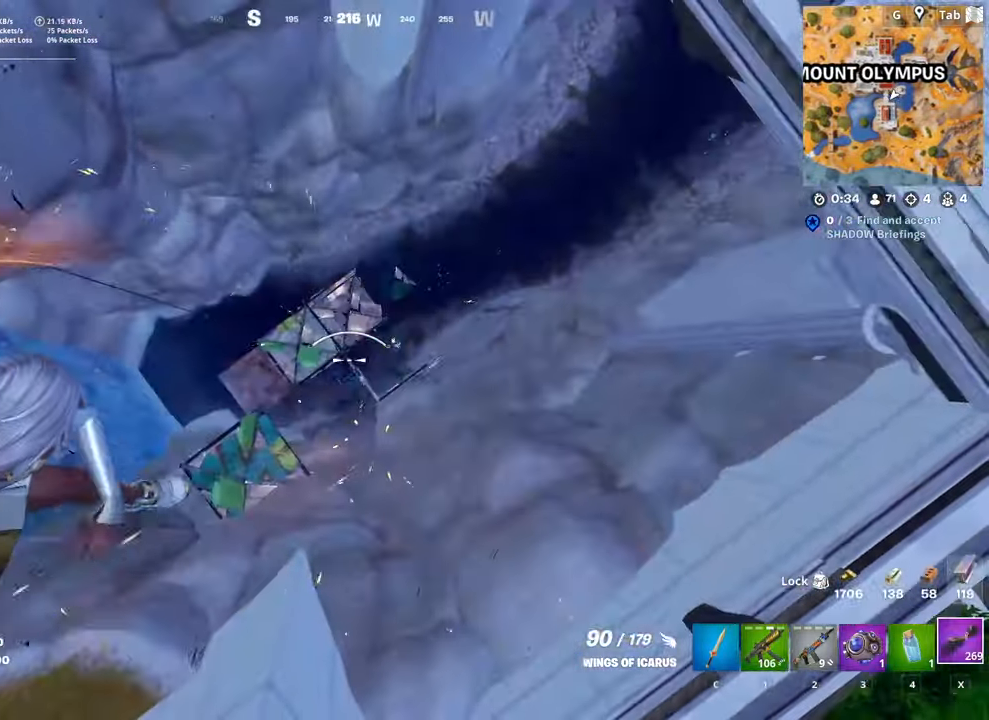
{"keys": ["w"], "mouse": [], "mouse_move": "left", "events": [[33, "mouse_right", "up"]]}
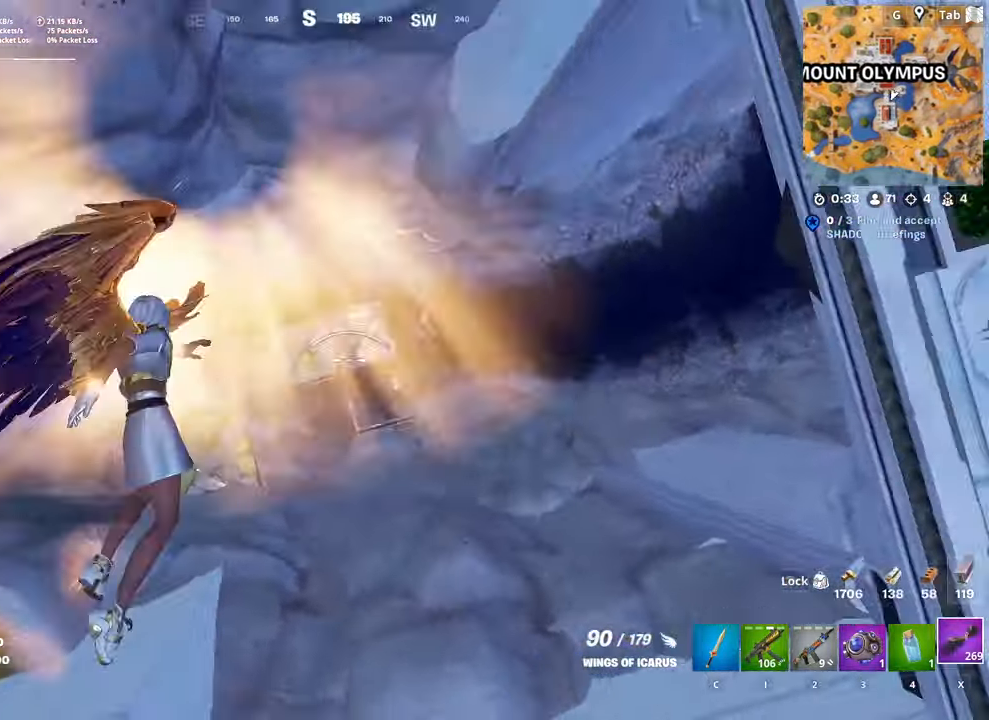
{"keys": ["w"], "mouse": [], "mouse_move": "still", "events": []}
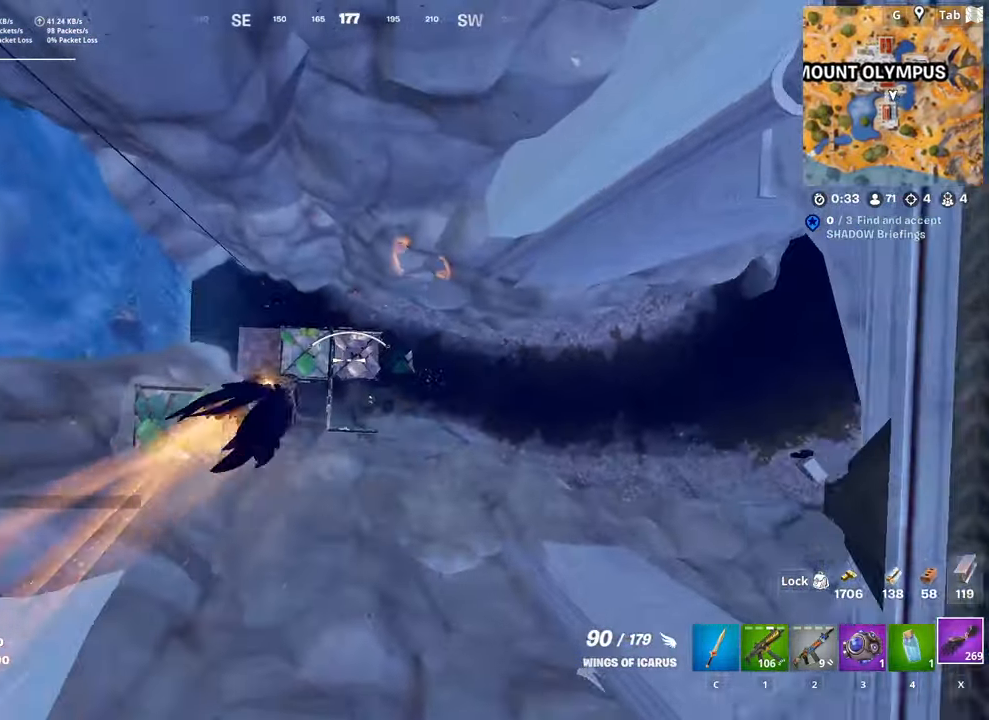
{"keys": ["a"], "mouse": [], "mouse_move": "still", "events": [[16, "a", "down"], [433, "w", "up"]]}
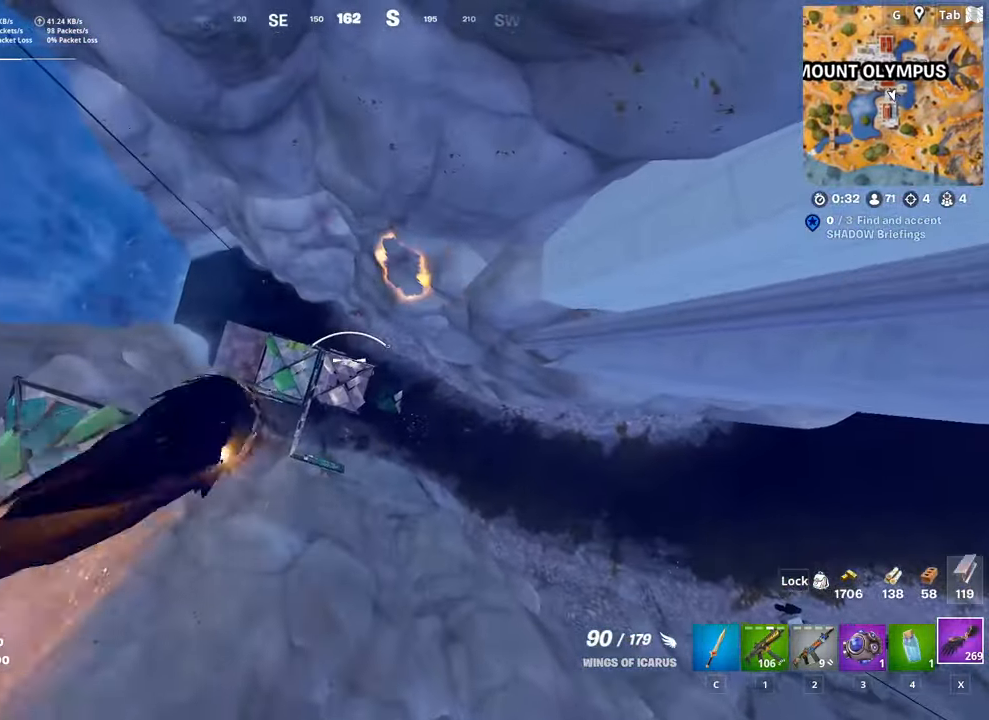
{"keys": ["d"], "mouse": [], "mouse_move": "still", "events": [[34, "s", "down"], [134, "a", "up"], [167, "d", "down"], [267, "s", "up"]]}
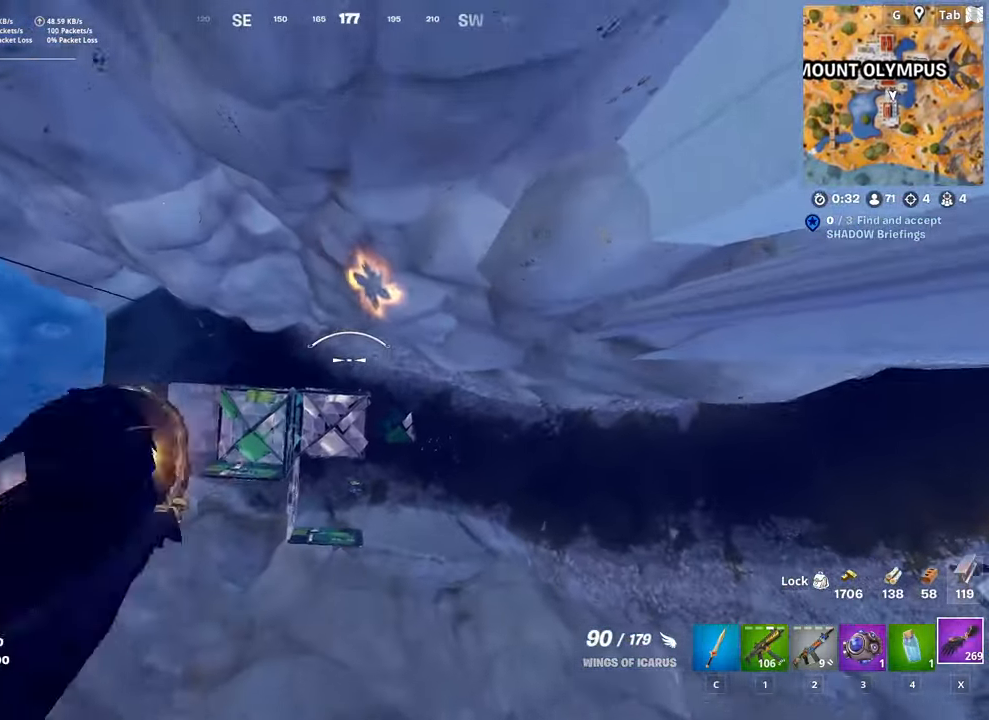
{"keys": ["a", "s"], "mouse": [], "mouse_move": "still", "events": [[33, "s", "down"], [133, "a", "down"], [184, "d", "up"]]}
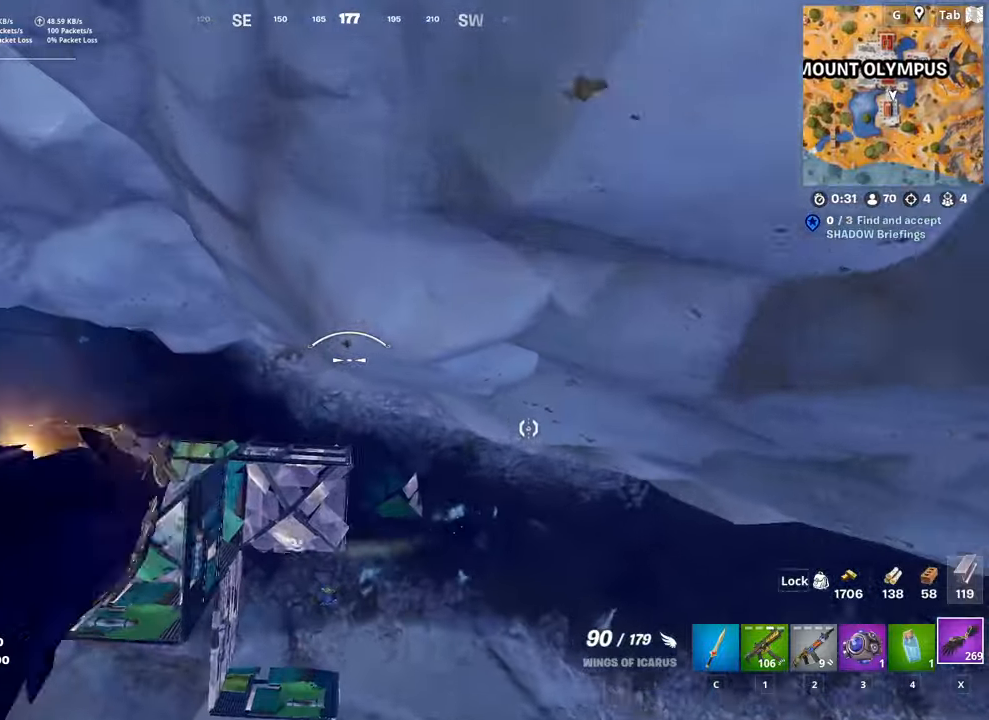
{"keys": ["a"], "mouse": [], "mouse_move": "up", "events": [[433, "s", "up"]]}
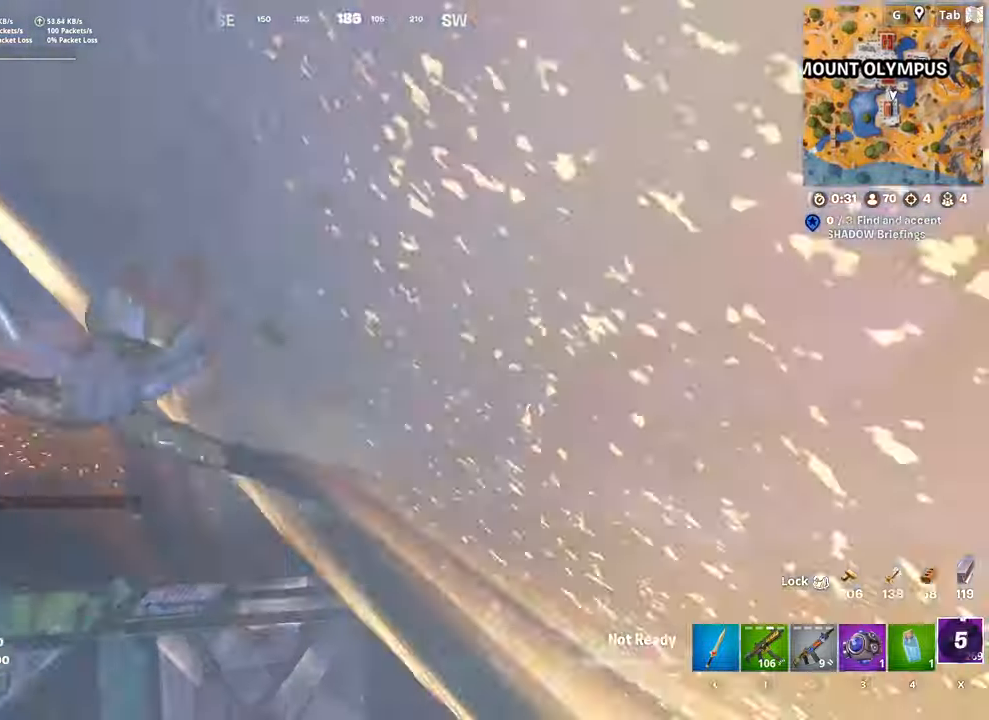
{"keys": ["2", "d"], "mouse": [], "mouse_move": "up", "events": [[134, "s", "down"], [300, "a", "up"], [300, "d", "down"], [351, "s", "up"], [501, "2", "down"]]}
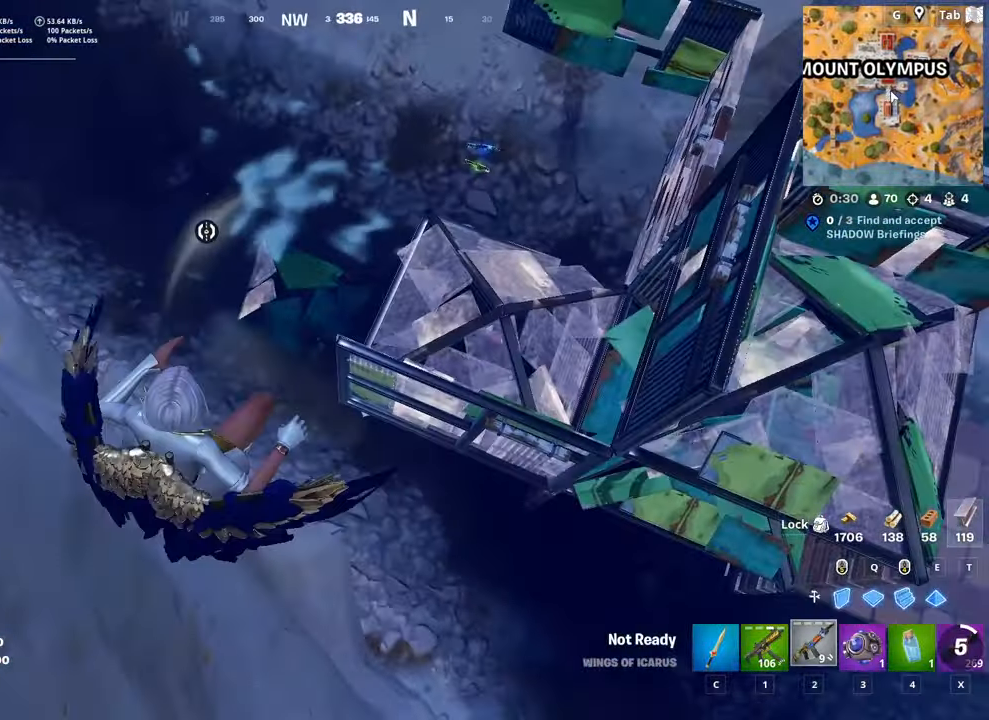
{"keys": ["w"], "mouse": ["left"], "mouse_move": "down", "events": [[83, "2", "up"], [233, "w", "down"], [283, "d", "up"], [383, "e", "down"], [467, "e", "up"], [467, "mouse_left", "down"]]}
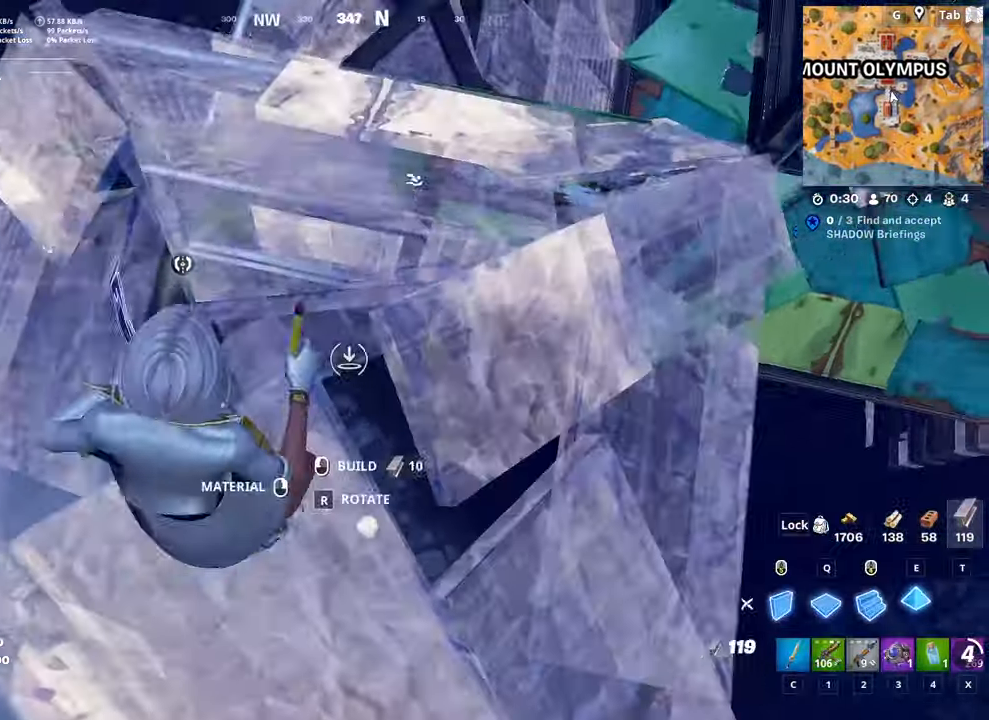
{"keys": ["2", "d", "w"], "mouse": [], "mouse_move": "still", "events": [[50, "2", "down"], [50, "mouse_left", "up"], [150, "c", "down"], [250, "2", "up"], [250, "c", "up"], [351, "2", "down"], [384, "d", "down"]]}
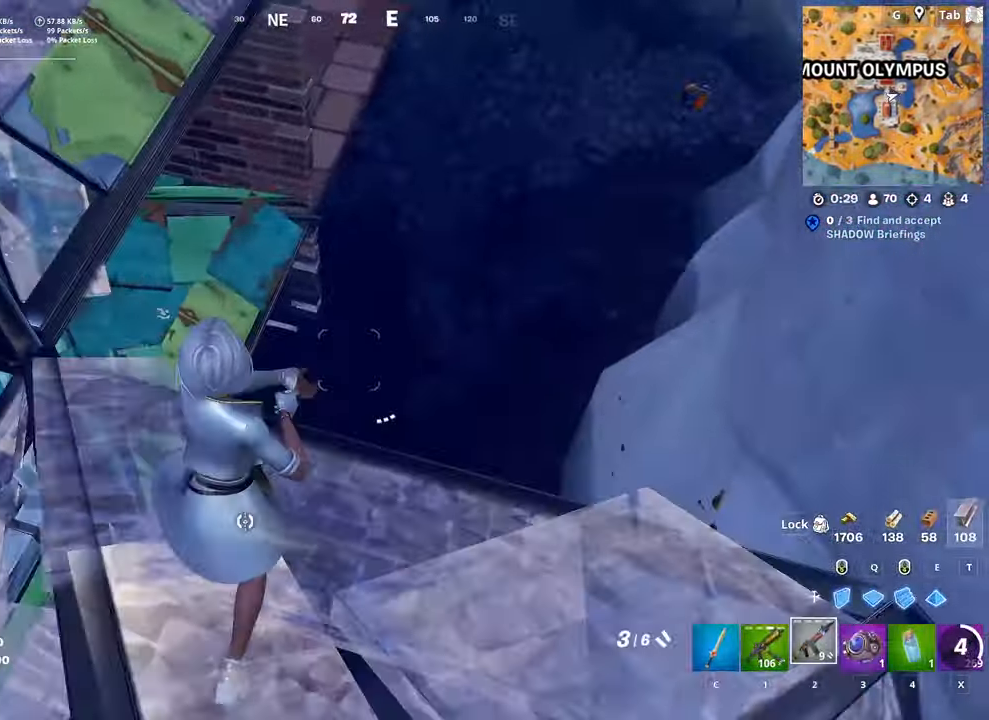
{"keys": ["a", "w"], "mouse": [], "mouse_move": "still", "events": [[33, "2", "up"], [400, "d", "up"], [500, "a", "down"]]}
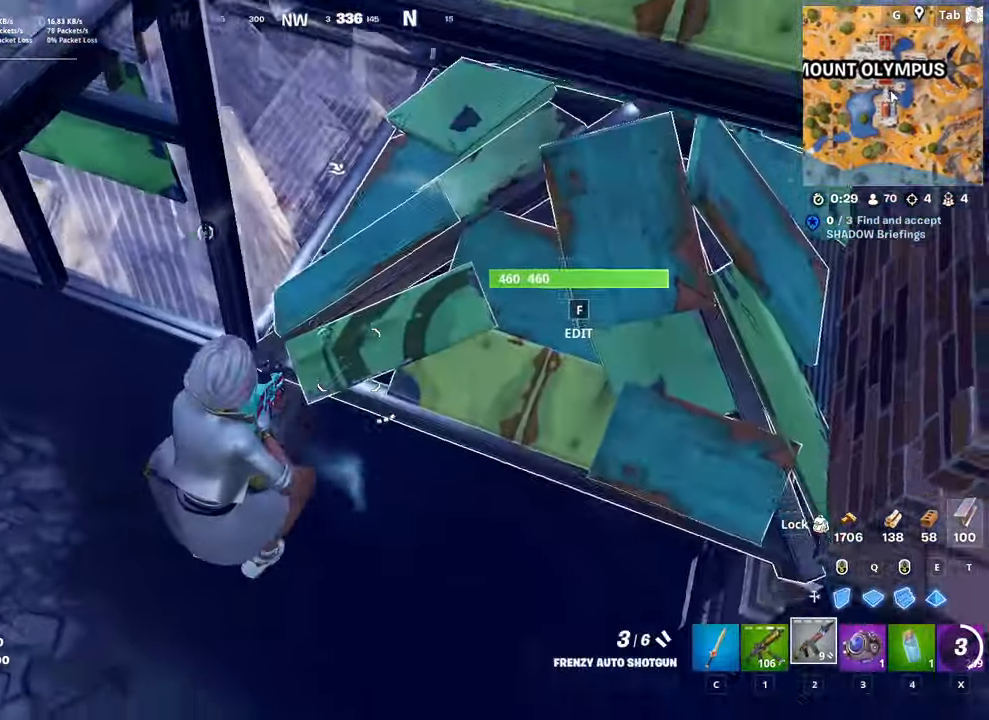
{"keys": ["a", "w"], "mouse": [], "mouse_move": "right", "events": [[184, "a", "up"], [284, "a", "down"]]}
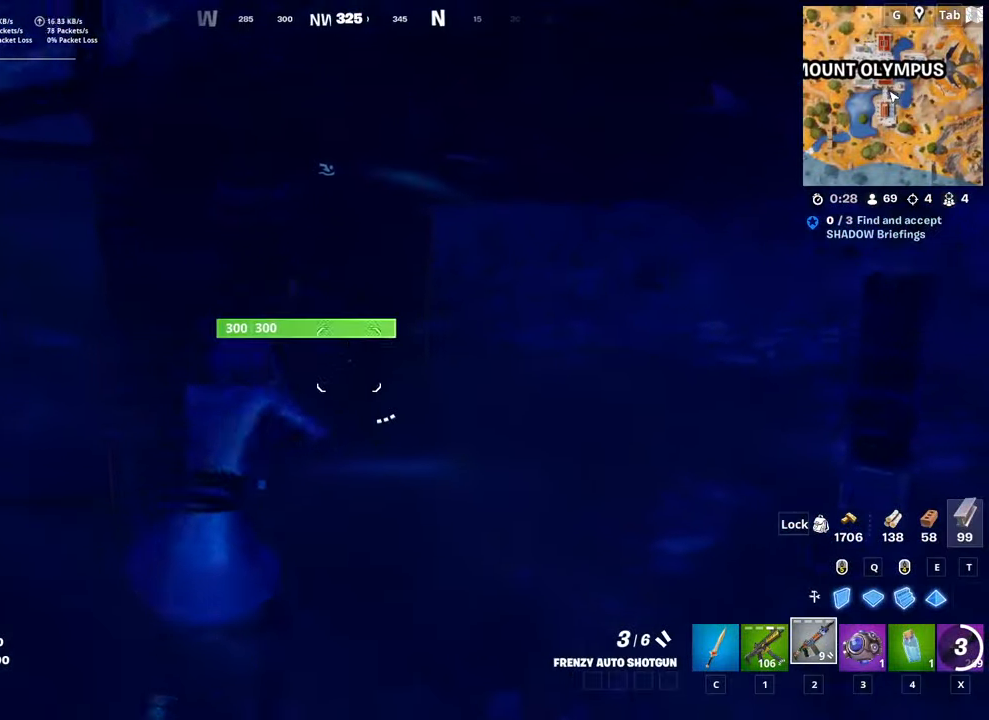
{"keys": ["space", "w"], "mouse": [], "mouse_move": "still", "events": [[16, "w", "up"], [200, "w", "down"], [250, "a", "up"], [350, "space", "down"]]}
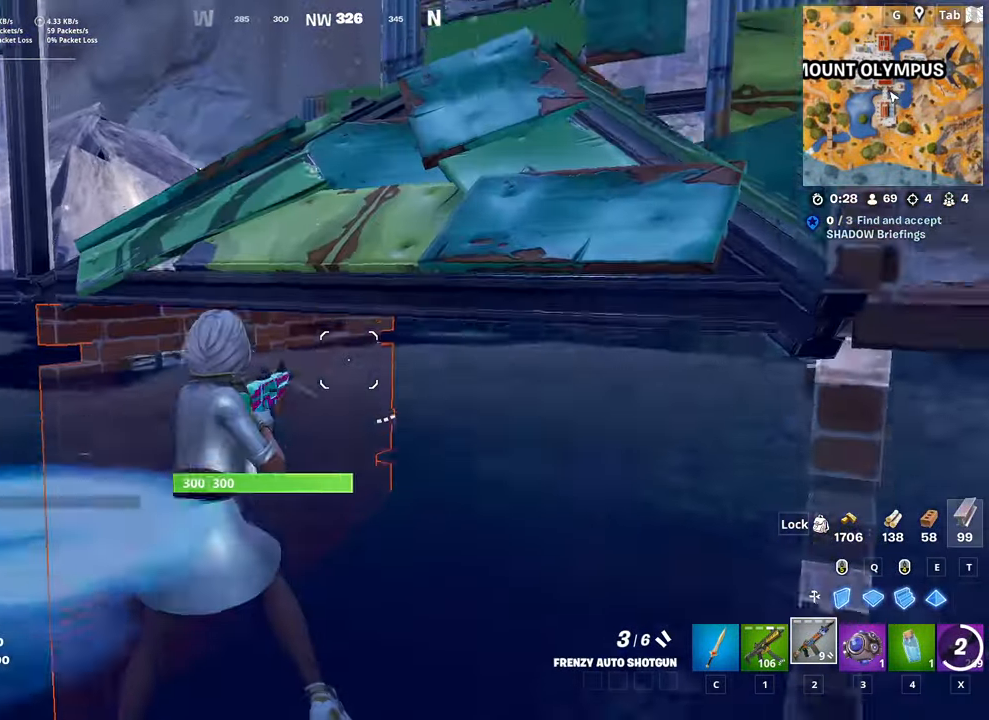
{"keys": ["w"], "mouse": [], "mouse_move": "up", "events": [[67, "space", "up"], [117, "q", "down"], [267, "mouse_left", "down"], [317, "q", "up"], [367, "c", "down"], [367, "mouse_left", "up"], [451, "c", "up"]]}
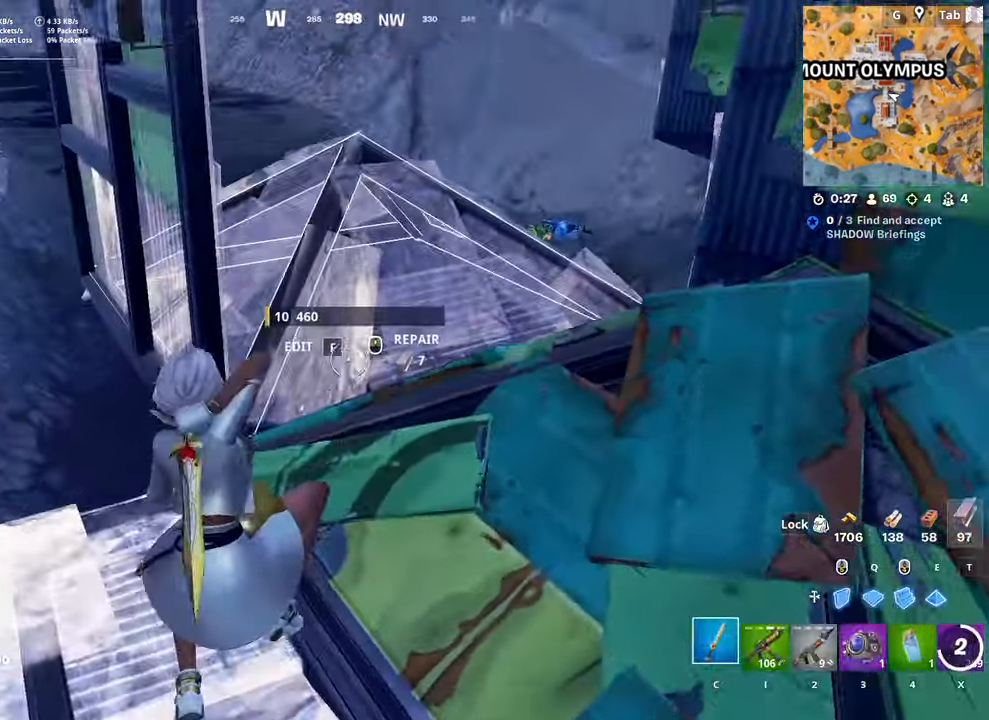
{"keys": ["f", "w"], "mouse": [], "mouse_move": "down-left", "events": [[417, "f", "down"]]}
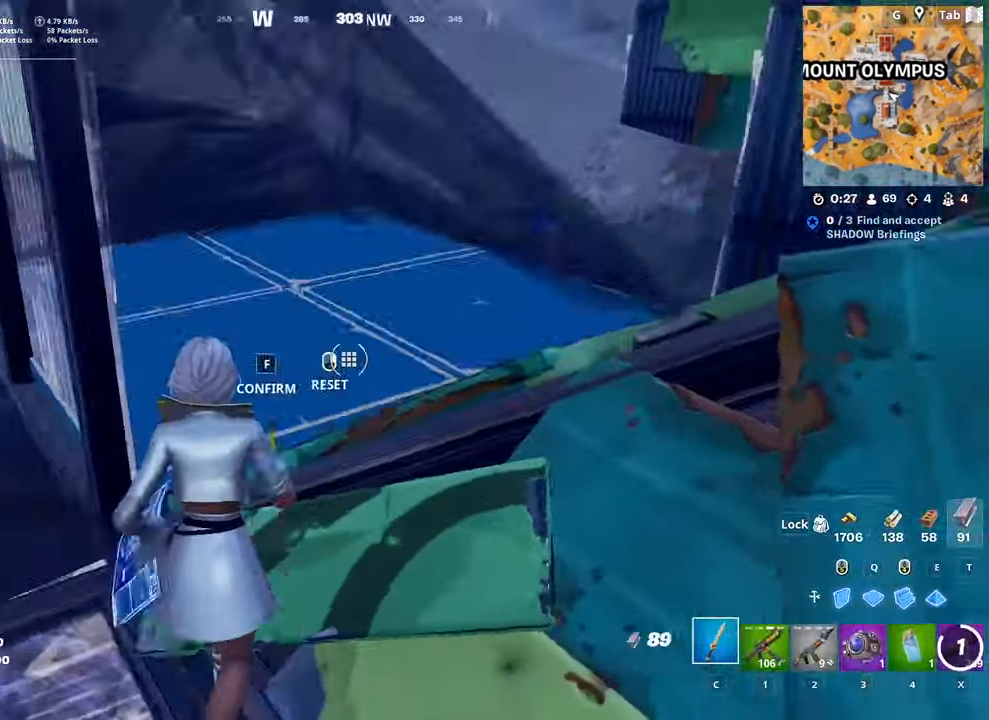
{"keys": ["d"], "mouse": [], "mouse_move": "left", "events": [[17, "mouse_left", "down"], [50, "f", "up"], [100, "mouse_left", "up"], [150, "2", "down"], [150, "d", "down"], [284, "2", "up"], [334, "w", "up"]]}
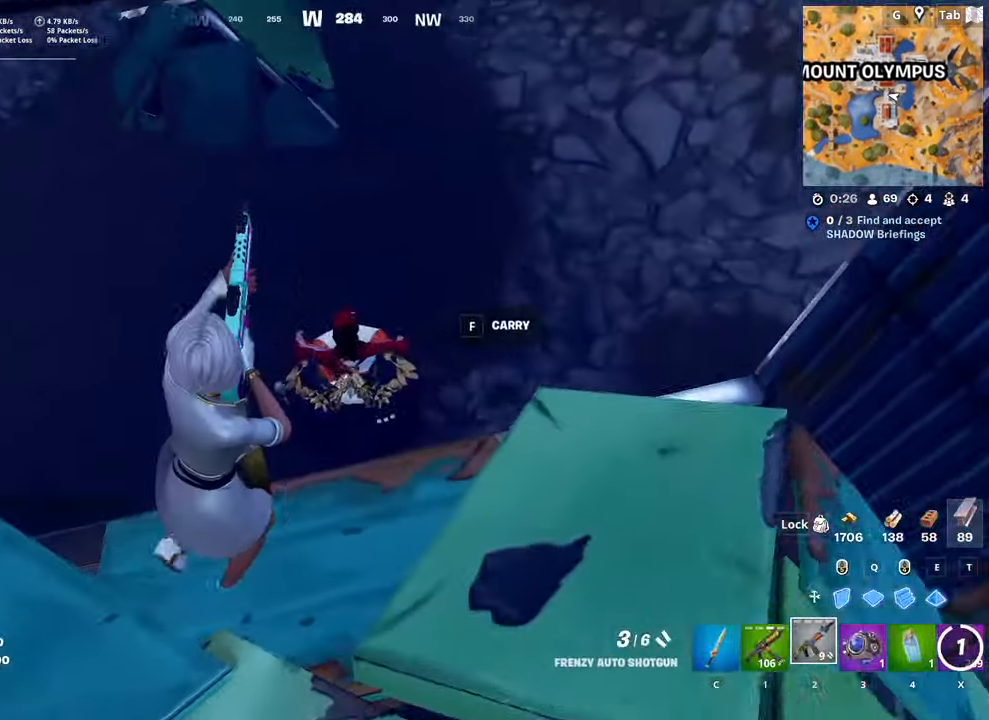
{"keys": ["a"], "mouse": [], "mouse_move": "right", "events": [[83, "mouse_left", "down"], [83, "w", "down"], [133, "d", "up"], [166, "w", "up"], [216, "mouse_left", "up"], [316, "a", "down"], [316, "s", "down"], [400, "s", "up"]]}
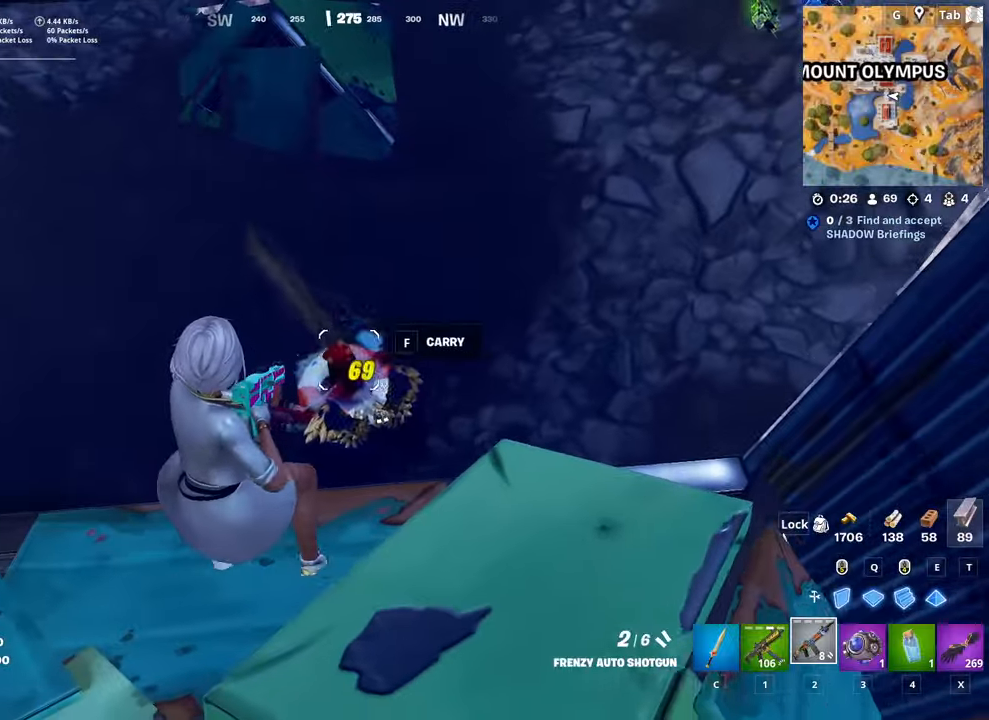
{"keys": [], "mouse": ["left"], "mouse_move": "up-right", "events": [[33, "mouse_left", "down"], [33, "w", "down"], [183, "mouse_left", "up"], [233, "a", "up"], [383, "mouse_left", "down"], [417, "w", "up"]]}